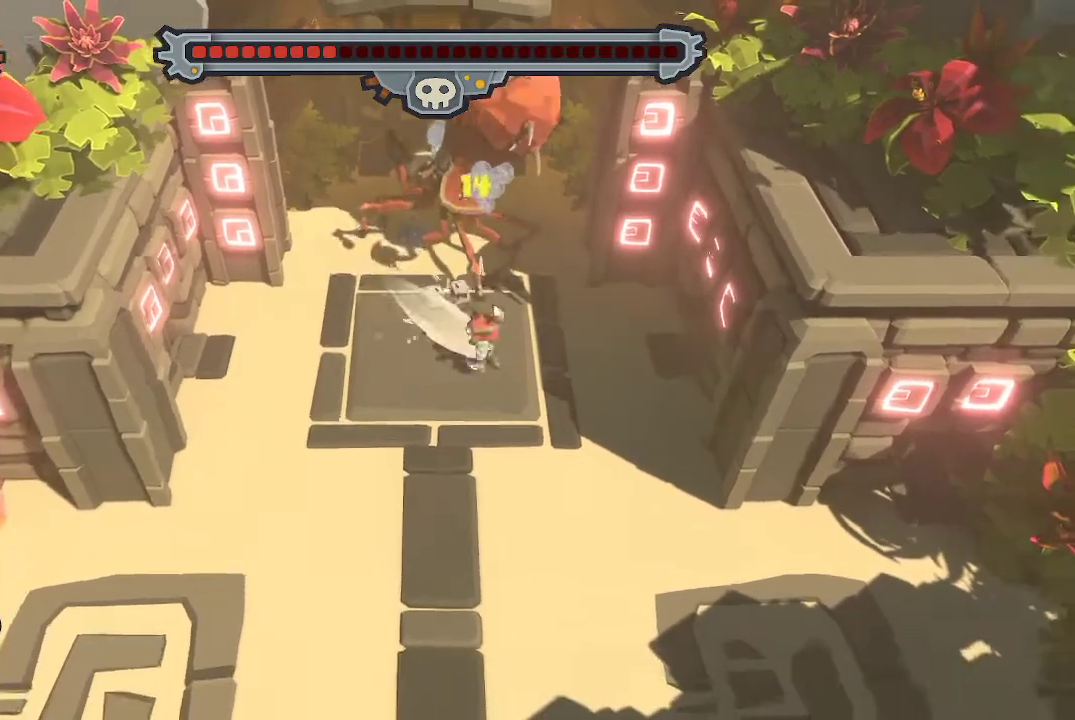
Gameplay with a controller (Xbox layout); each line is a JSON object with the inputs held at the frame after it. "events" lists button and stick changes between this image and that frame as [ms after this image, input, new state], when the widget could be followed in between.
{"buttons": [], "left_stick": "up-left", "right_stick": "center", "events": [[33, "B", "up"], [333, "left_stick", "up-right"], [500, "left_stick", "up-left"]]}
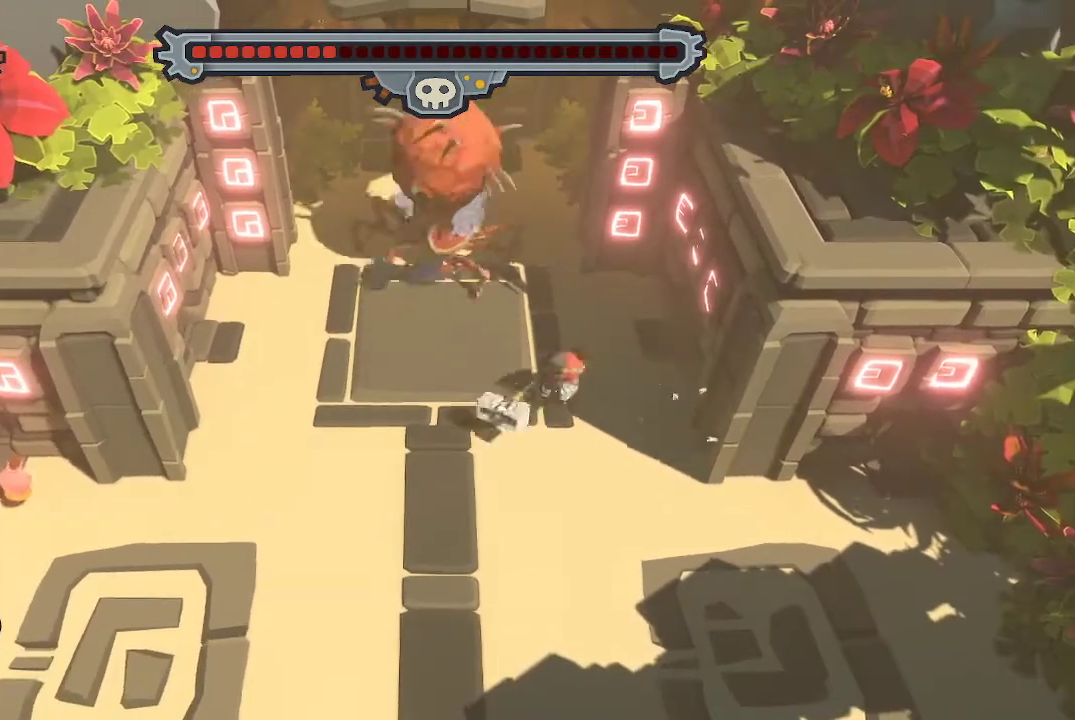
{"buttons": ["R1"], "left_stick": "center", "right_stick": "center", "events": [[33, "R1", "down"], [133, "R1", "up"], [200, "R1", "down"], [333, "R1", "up"], [367, "R1", "down"], [467, "R1", "up"], [500, "R1", "down"], [500, "left_stick", "center"]]}
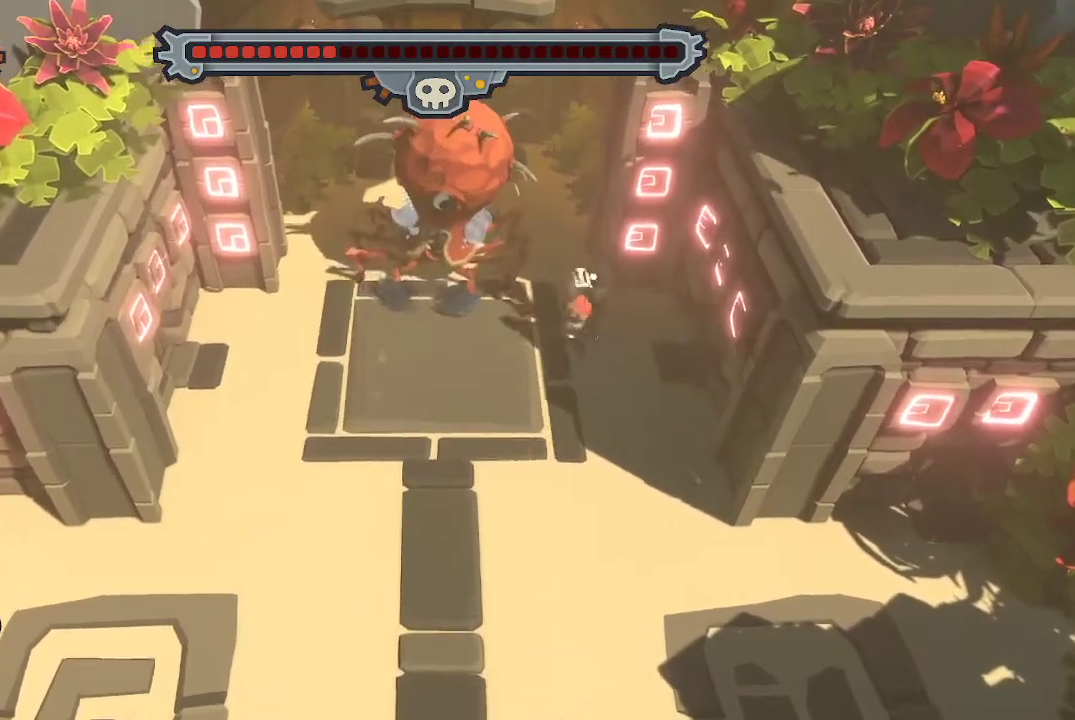
{"buttons": ["R1"], "left_stick": "center", "right_stick": "center", "events": [[133, "R1", "up"], [200, "R1", "down"], [267, "R1", "up"], [333, "R1", "down"], [467, "R1", "up"], [500, "R1", "down"]]}
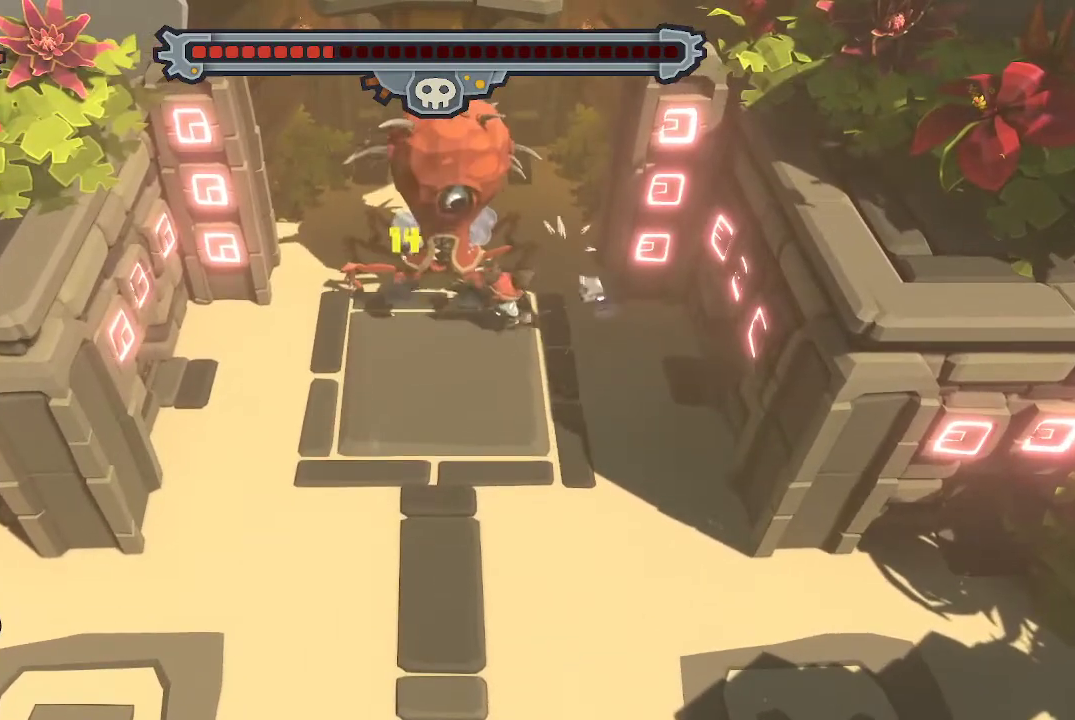
{"buttons": ["R1"], "left_stick": "center", "right_stick": "center", "events": [[100, "R1", "up"], [167, "R1", "down"], [300, "R1", "up"], [333, "R1", "down"], [433, "R1", "up"], [467, "R1", "down"]]}
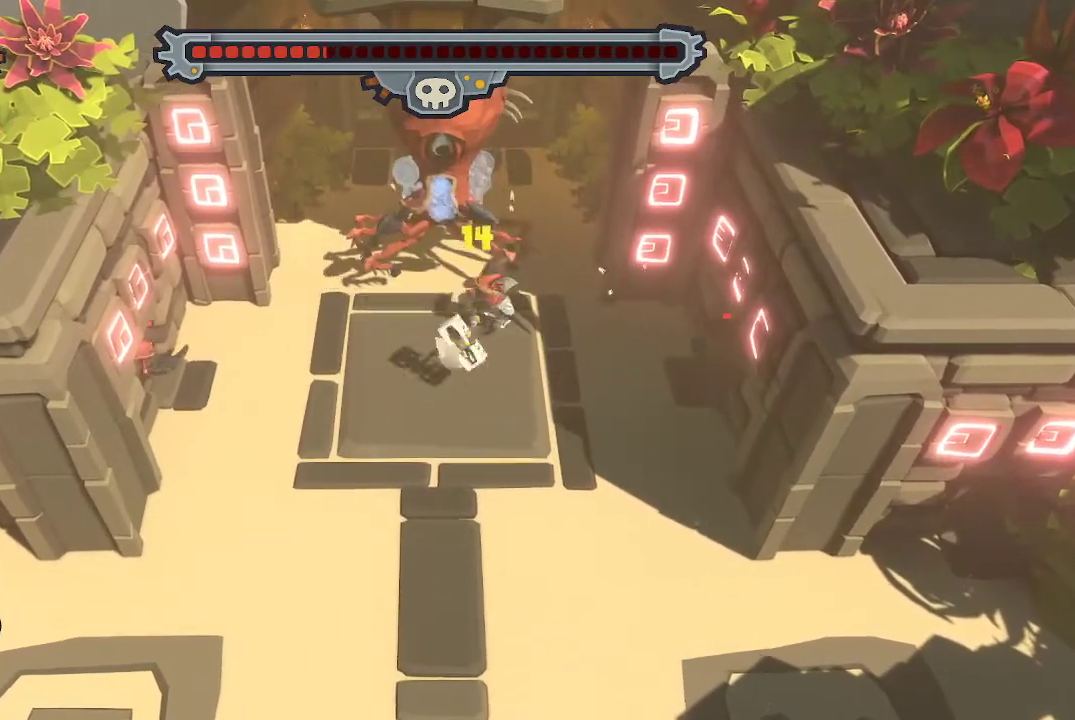
{"buttons": [], "left_stick": "down", "right_stick": "center", "events": [[67, "R1", "up"], [133, "left_stick", "down"], [267, "B", "down"], [333, "B", "up"], [333, "left_stick", "down-right"], [400, "B", "down"], [500, "B", "up"], [500, "left_stick", "down"]]}
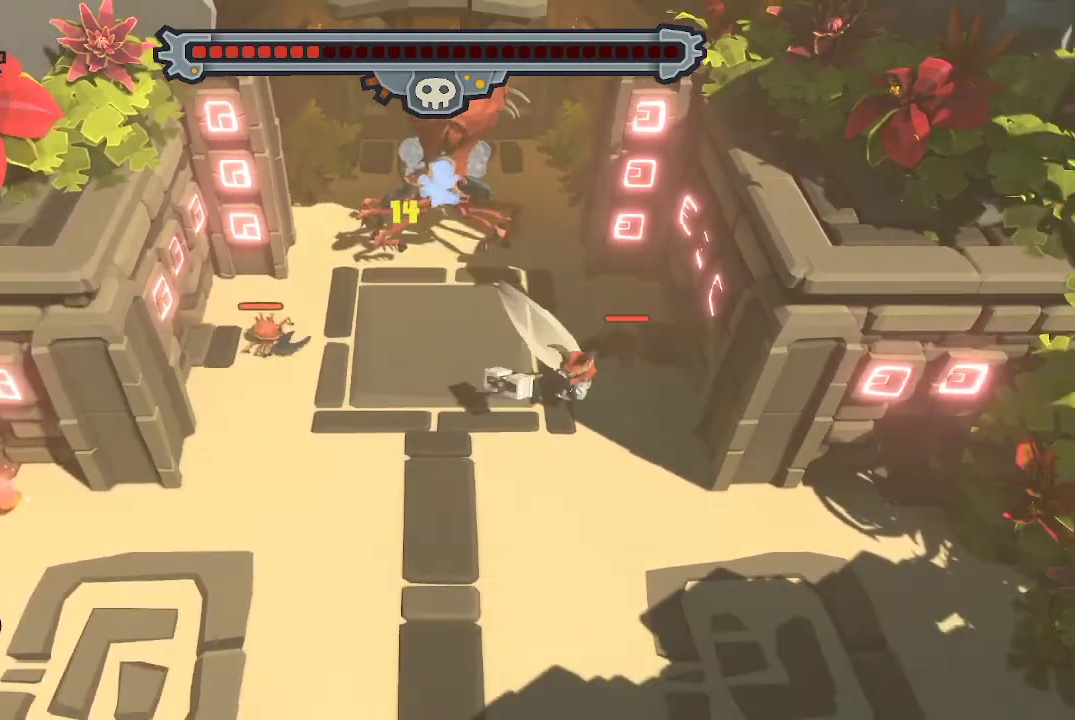
{"buttons": [], "left_stick": "down-right", "right_stick": "center", "events": [[67, "B", "down"], [133, "B", "up"], [233, "B", "down"], [267, "B", "up"], [267, "left_stick", "down-right"], [367, "B", "down"], [433, "B", "up"]]}
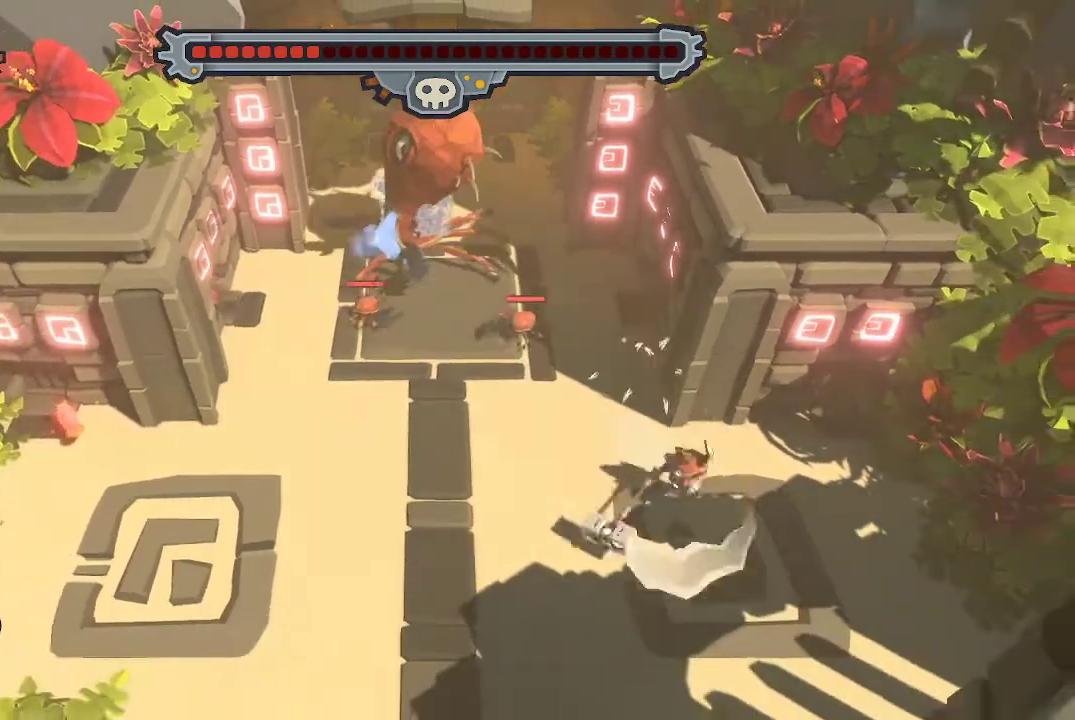
{"buttons": [], "left_stick": "right", "right_stick": "center", "events": [[67, "left_stick", "right"], [300, "B", "down"], [367, "B", "up"]]}
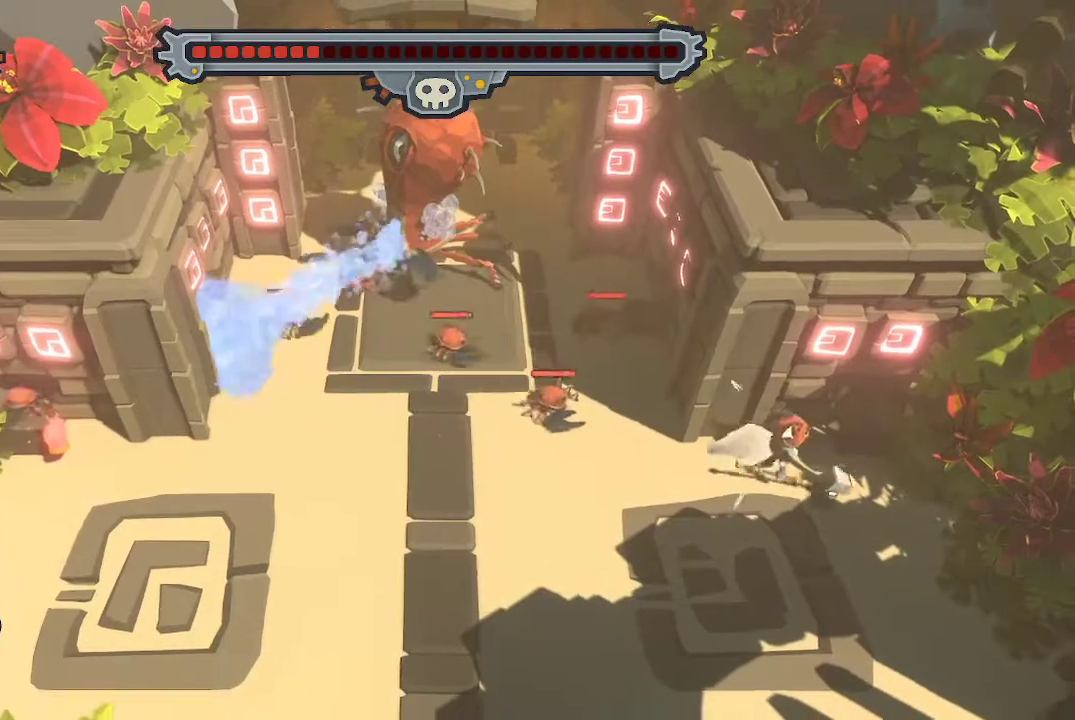
{"buttons": [], "left_stick": "down-right", "right_stick": "center", "events": [[433, "left_stick", "down-right"]]}
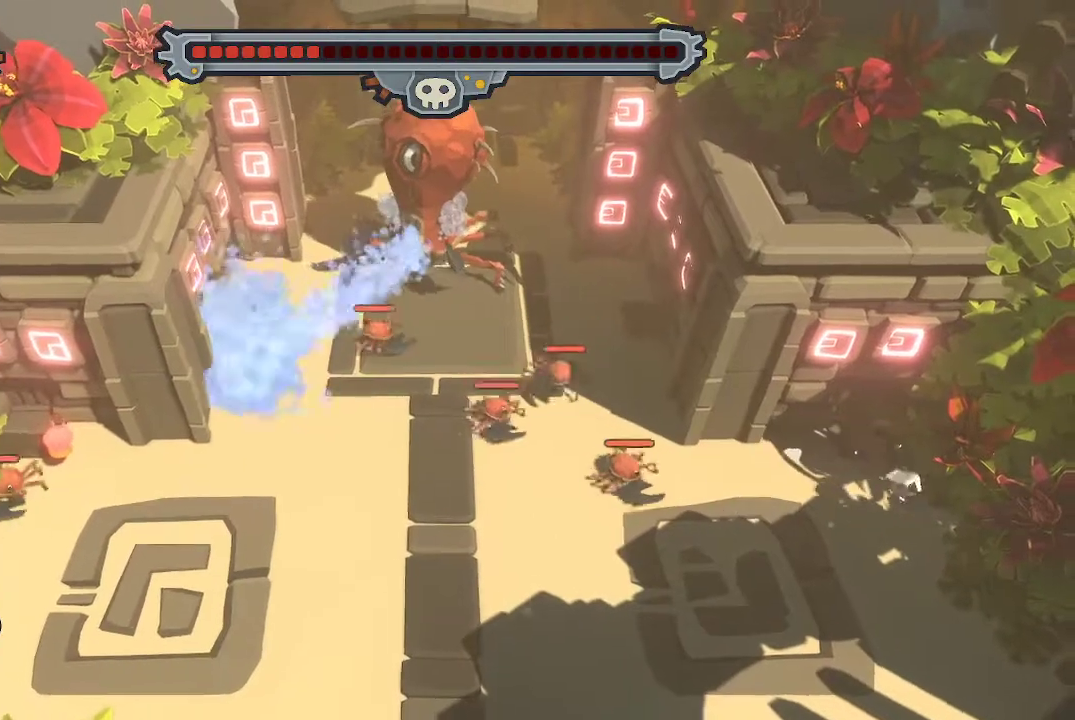
{"buttons": [], "left_stick": "up", "right_stick": "center", "events": [[400, "left_stick", "right"], [500, "left_stick", "up"]]}
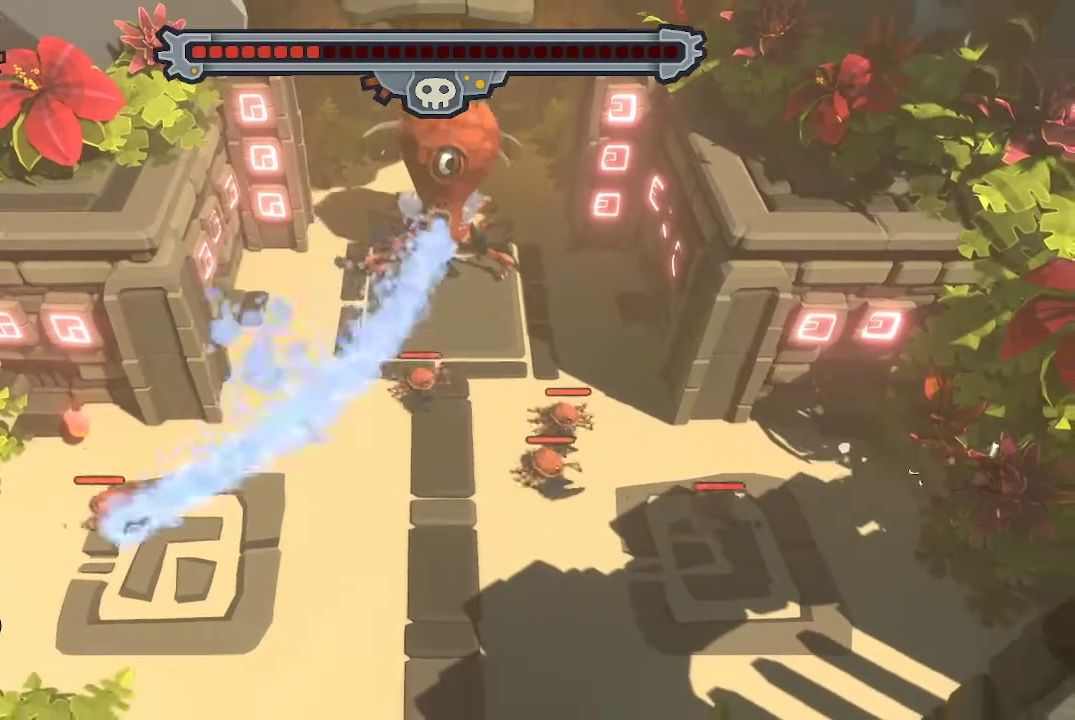
{"buttons": [], "left_stick": "left", "right_stick": "center", "events": [[67, "left_stick", "up-left"], [233, "left_stick", "left"], [267, "R1", "down"], [333, "R1", "up"], [400, "R1", "down"], [500, "R1", "up"]]}
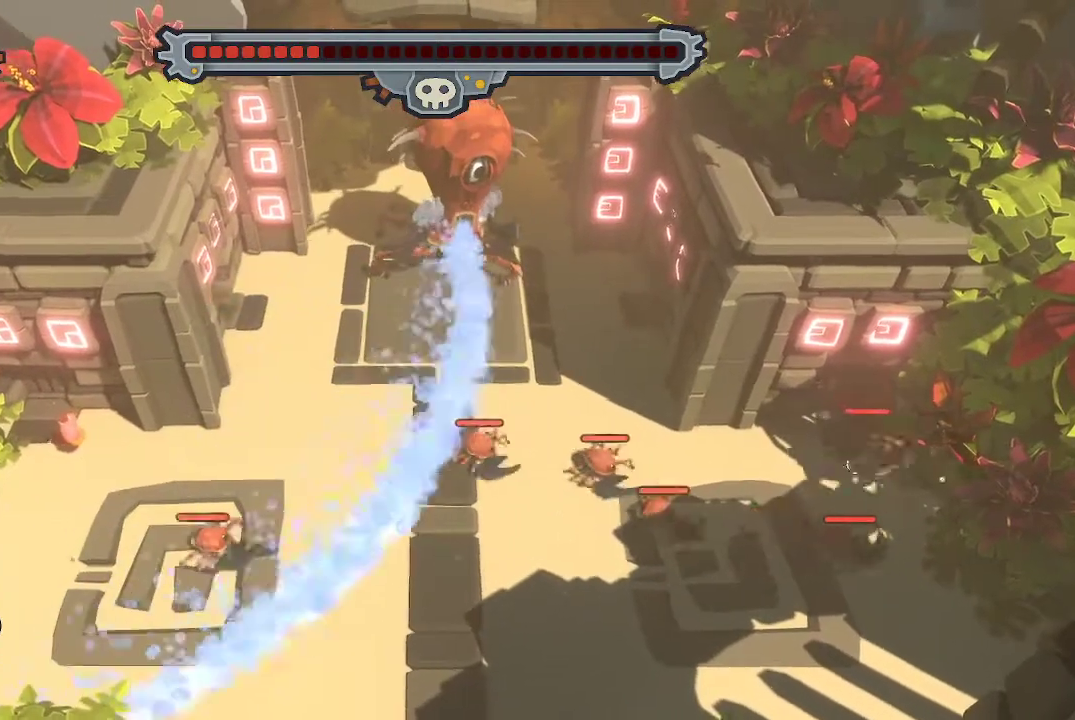
{"buttons": ["R1"], "left_stick": "left", "right_stick": "center", "events": [[67, "R1", "down"], [133, "R1", "up"], [167, "R1", "down"], [300, "R1", "up"], [333, "R1", "down"], [433, "R1", "up"], [500, "R1", "down"]]}
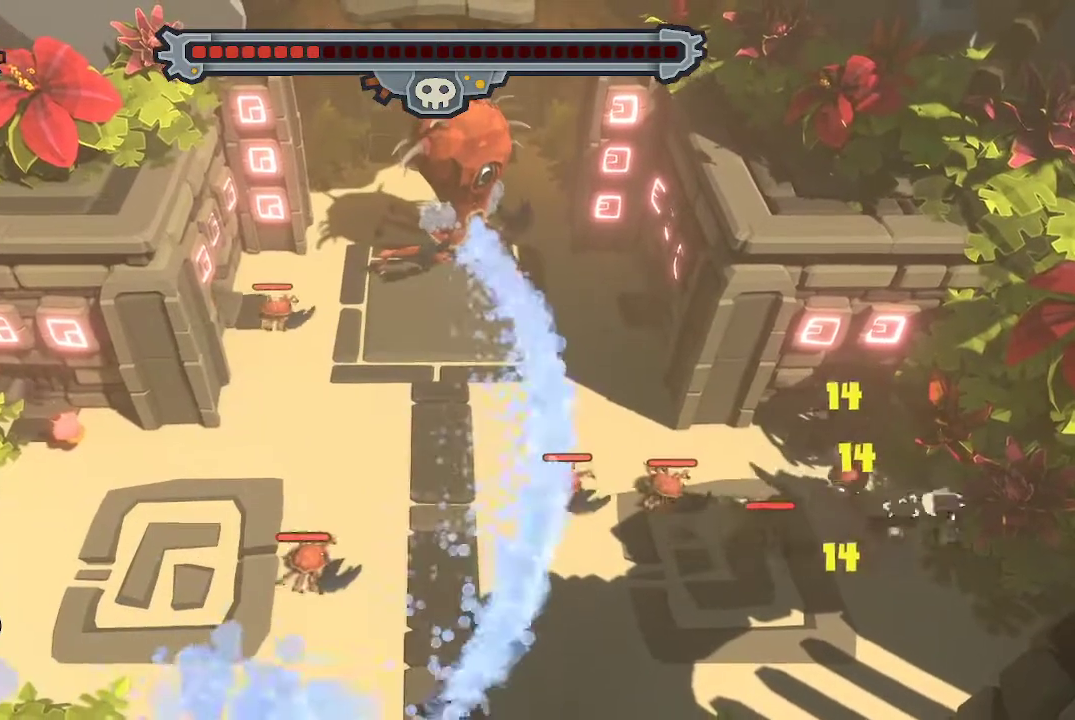
{"buttons": ["R1"], "left_stick": "up-right", "right_stick": "center", "events": [[67, "R1", "up"], [133, "R1", "down"], [267, "left_stick", "up"], [333, "left_stick", "up-right"], [400, "R1", "up"], [467, "R1", "down"]]}
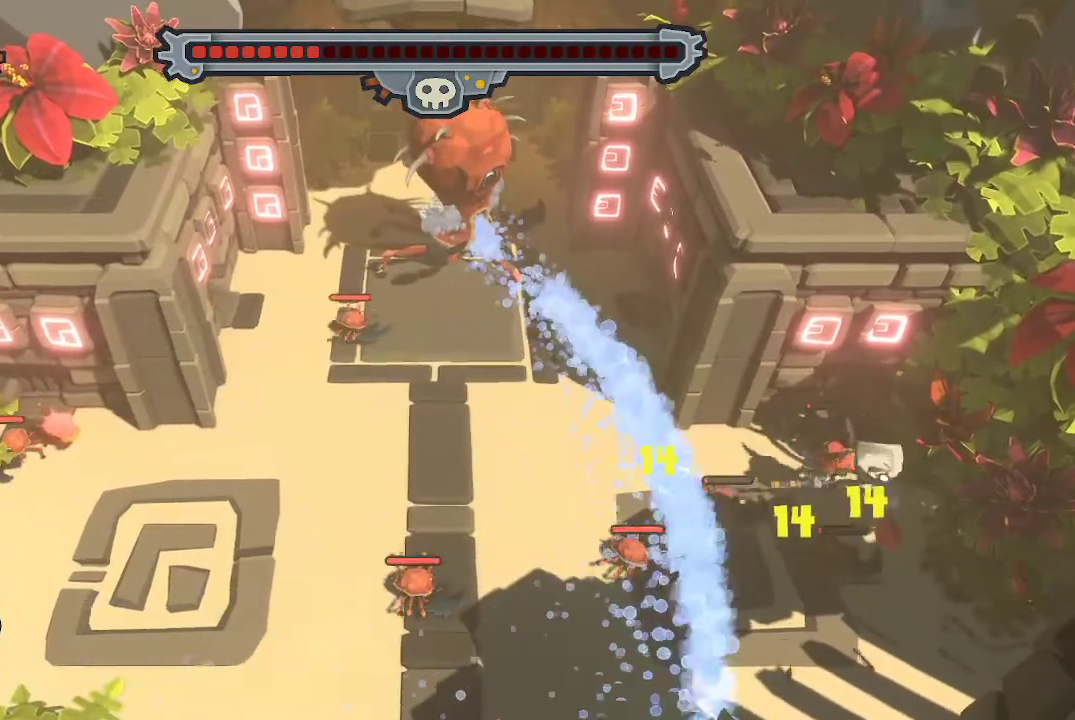
{"buttons": ["B"], "left_stick": "down-left", "right_stick": "center", "events": [[67, "R1", "up"], [100, "R1", "down"], [100, "left_stick", "up-left"], [133, "R1", "up"], [200, "left_stick", "left"], [267, "B", "down"], [333, "B", "up"], [400, "B", "down"], [433, "left_stick", "down-left"]]}
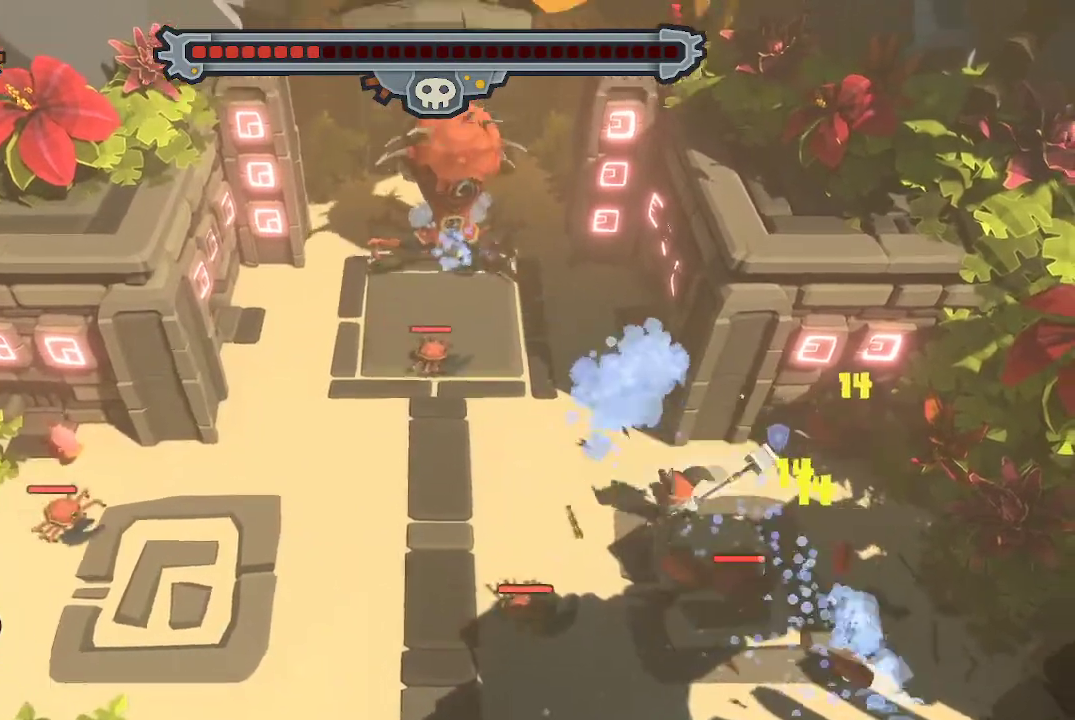
{"buttons": [], "left_stick": "left", "right_stick": "center", "events": [[33, "B", "up"], [100, "B", "down"], [133, "B", "up"], [300, "left_stick", "left"]]}
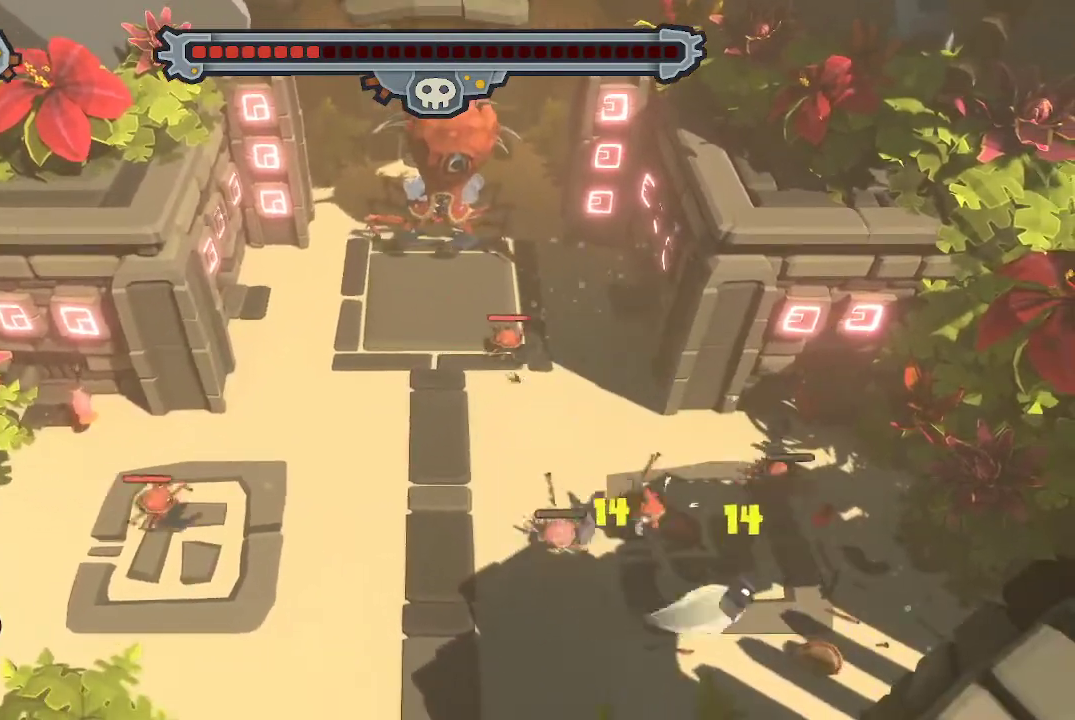
{"buttons": [], "left_stick": "up-left", "right_stick": "center", "events": [[67, "B", "down"], [167, "B", "up"], [367, "left_stick", "up-left"]]}
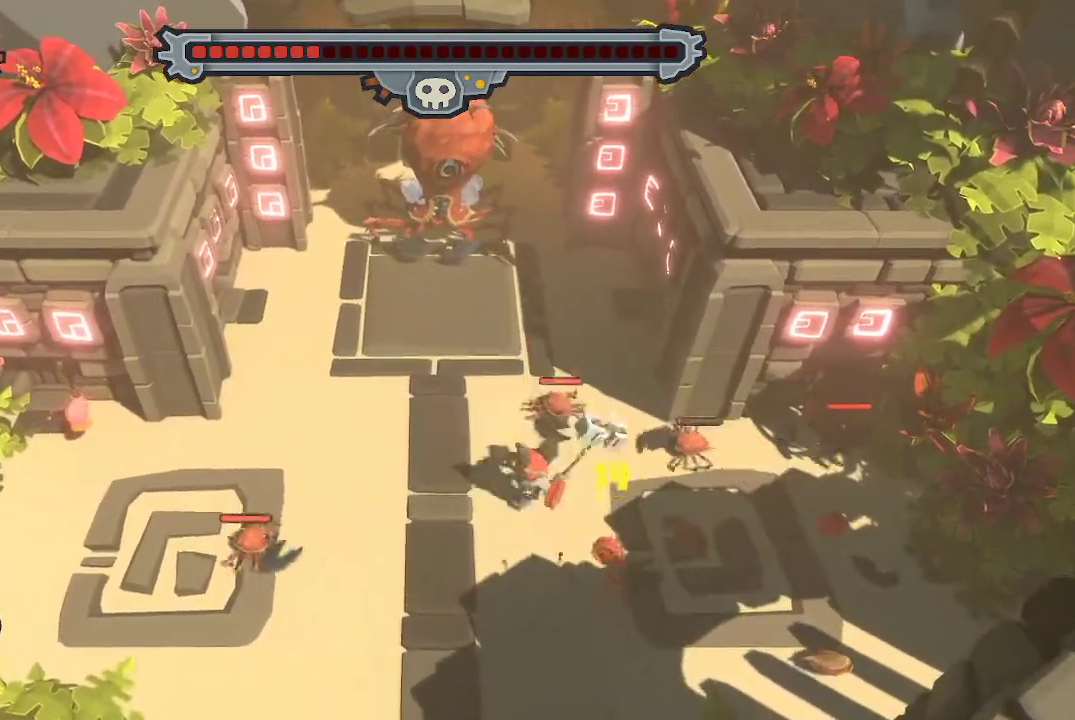
{"buttons": ["L2"], "left_stick": "up", "right_stick": "center", "events": [[67, "L2", "down"], [67, "left_stick", "up"]]}
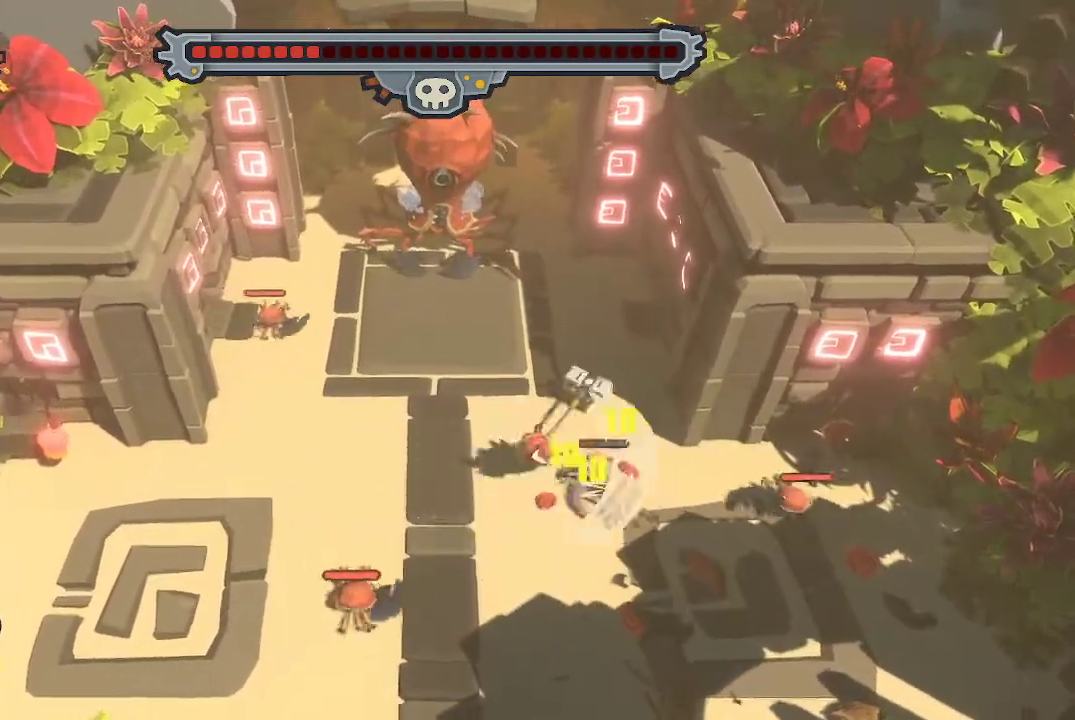
{"buttons": ["L2"], "left_stick": "up", "right_stick": "center", "events": []}
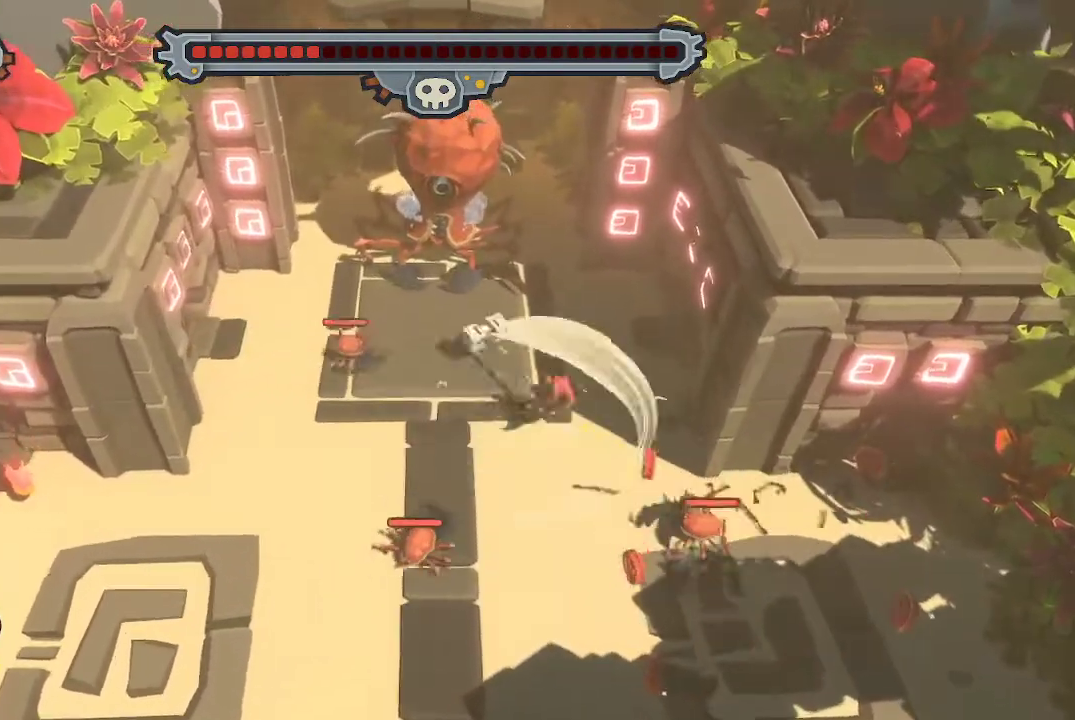
{"buttons": ["L2"], "left_stick": "up-left", "right_stick": "center", "events": [[233, "left_stick", "up-left"]]}
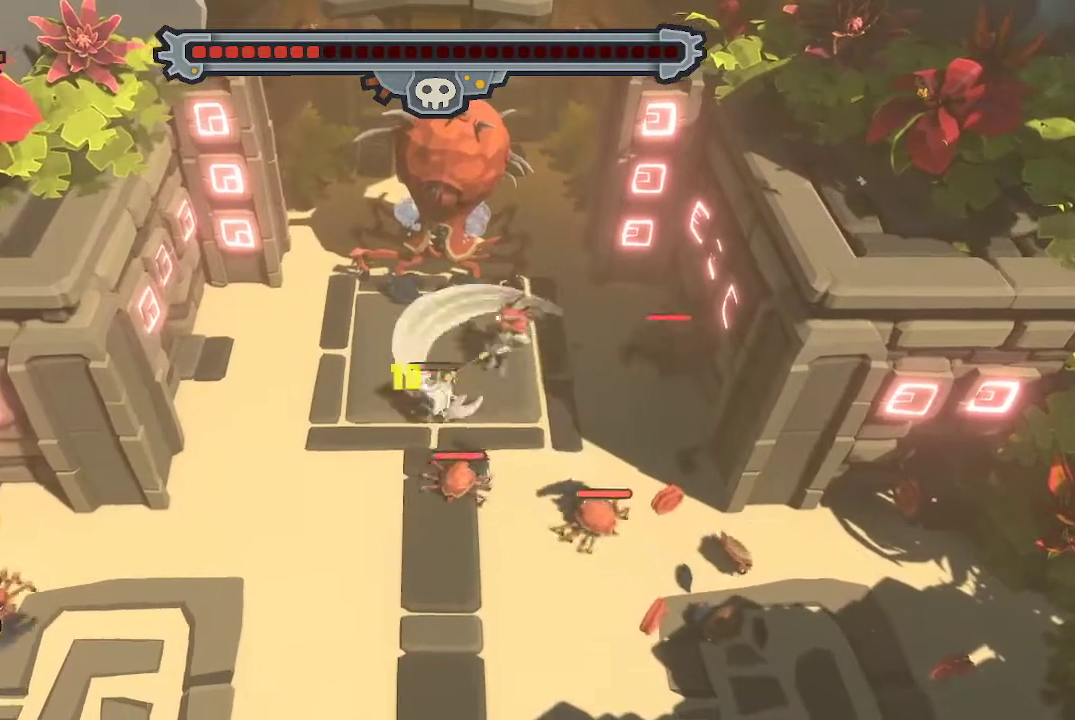
{"buttons": ["L2"], "left_stick": "down-left", "right_stick": "center", "events": [[400, "left_stick", "left"], [500, "left_stick", "down-left"]]}
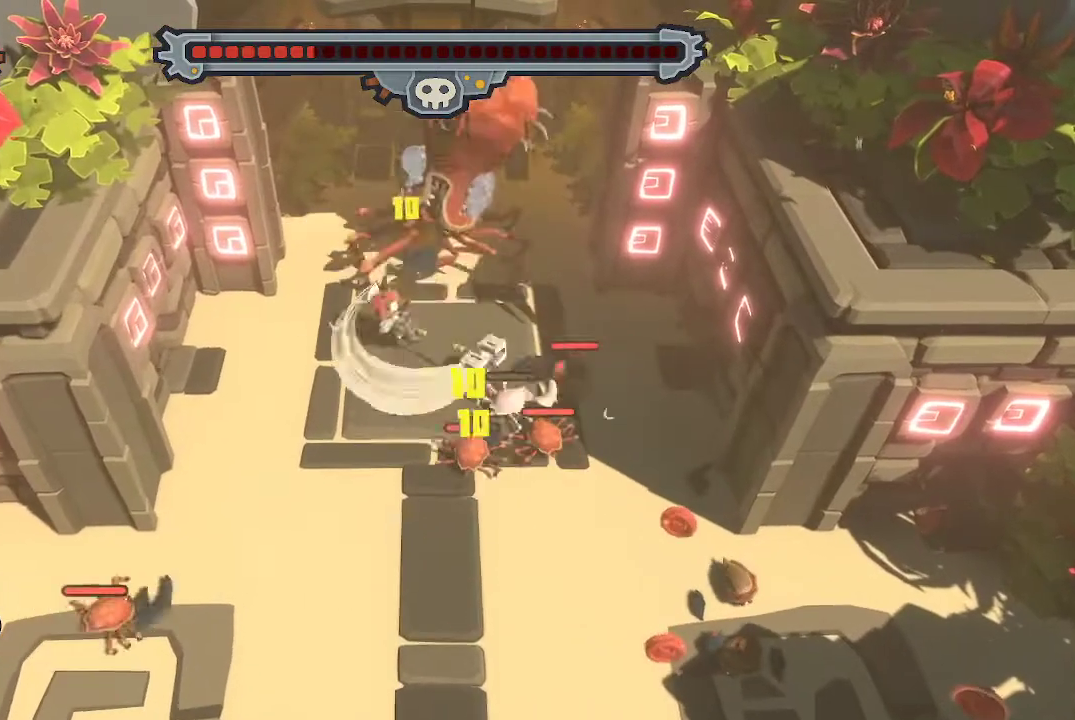
{"buttons": ["L2"], "left_stick": "down", "right_stick": "center", "events": [[233, "left_stick", "down"]]}
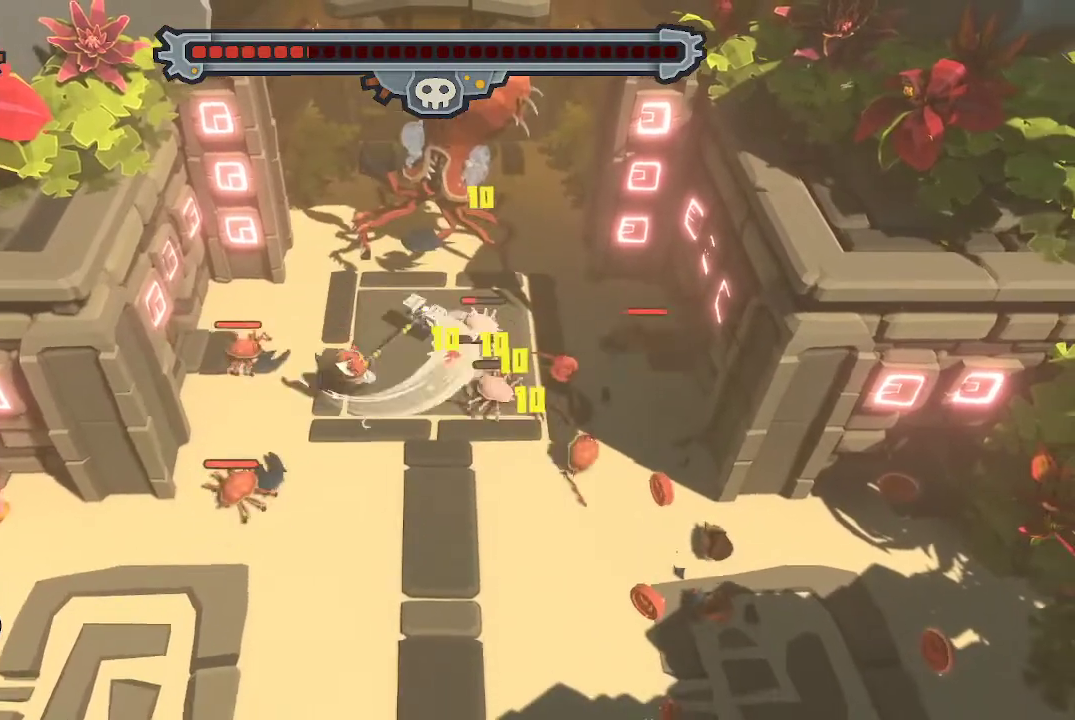
{"buttons": ["L2"], "left_stick": "down-right", "right_stick": "center", "events": [[167, "left_stick", "down-right"]]}
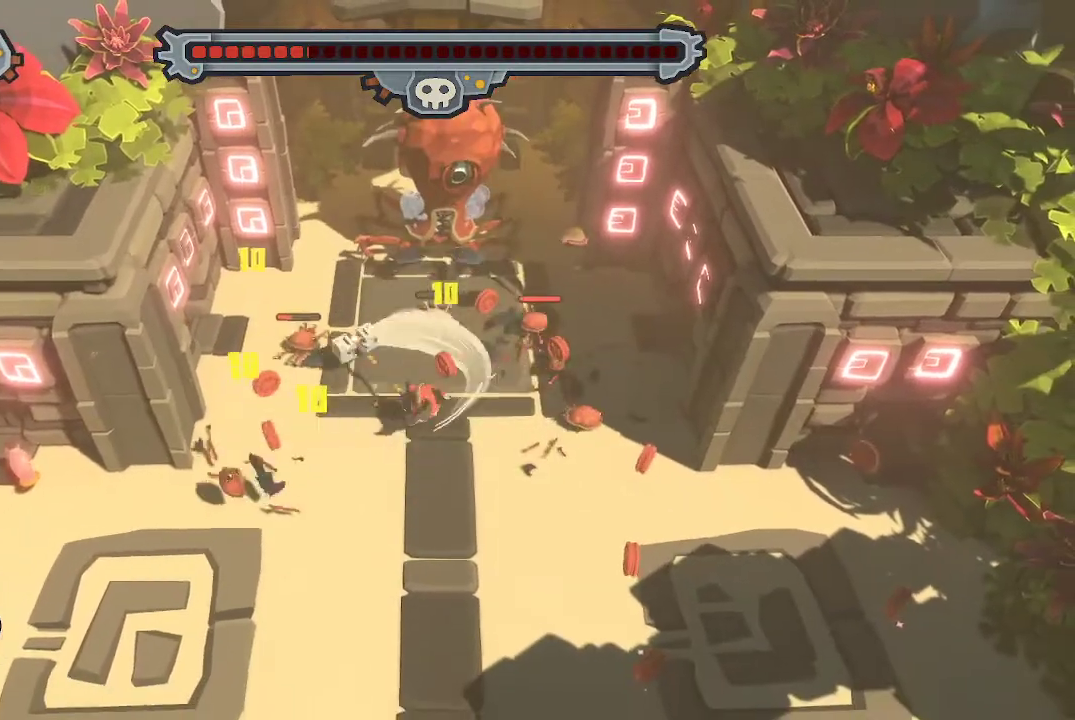
{"buttons": ["L2"], "left_stick": "up", "right_stick": "center", "events": [[33, "left_stick", "right"], [133, "left_stick", "up-right"], [367, "left_stick", "up"]]}
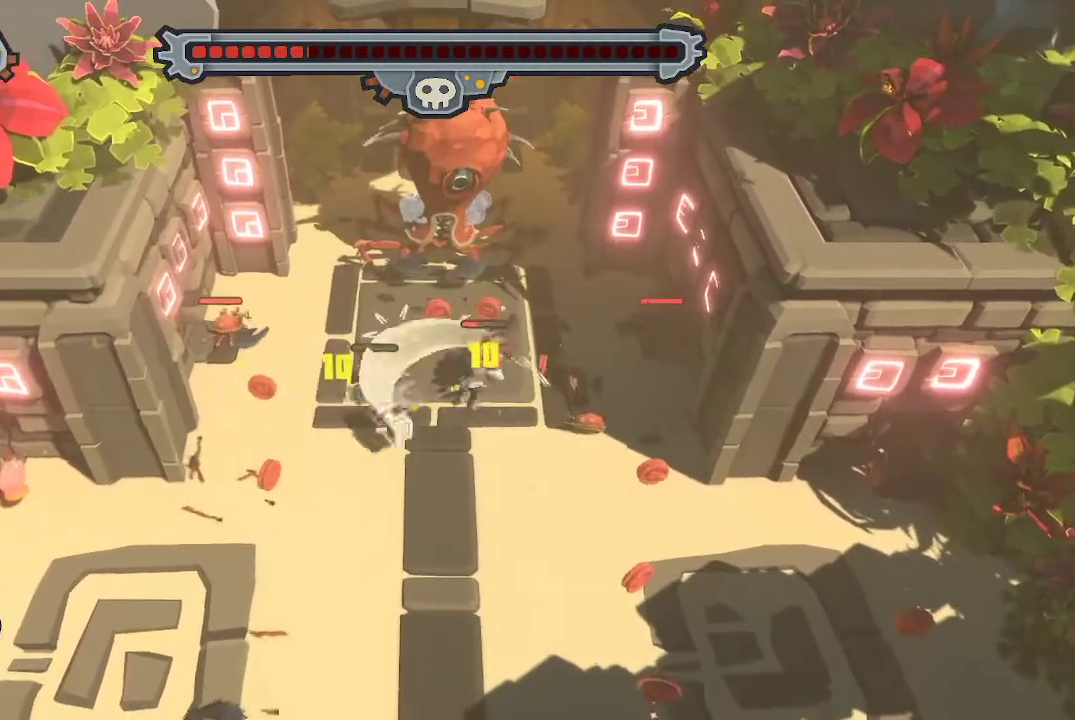
{"buttons": ["L2"], "left_stick": "up-left", "right_stick": "center", "events": [[300, "left_stick", "up-left"]]}
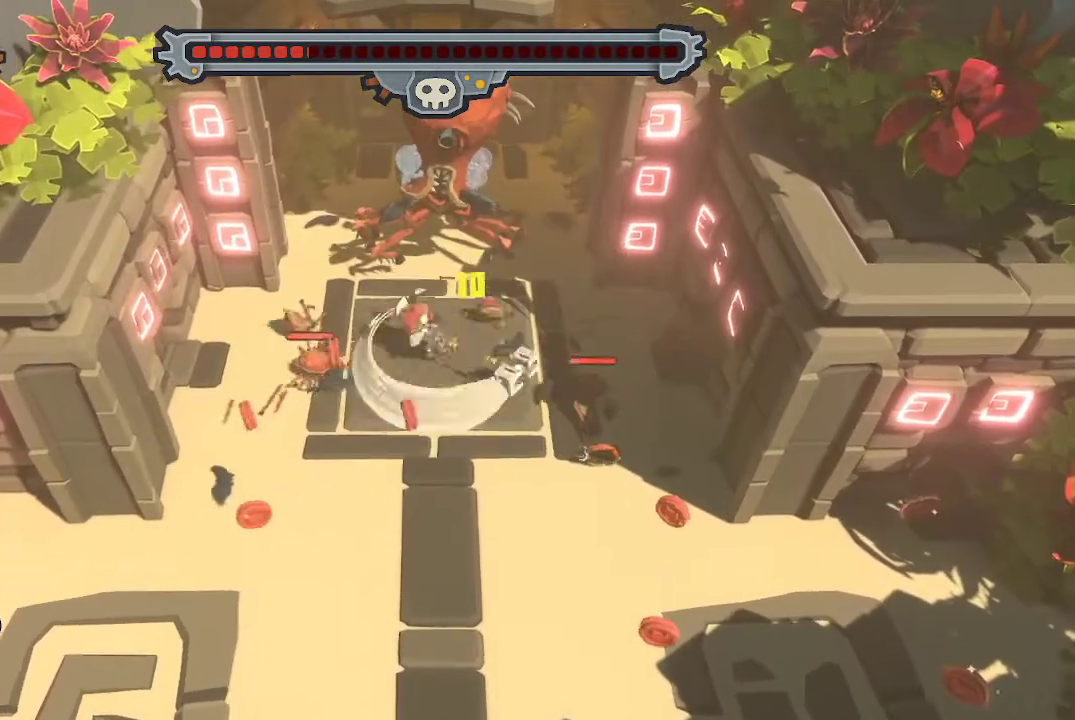
{"buttons": ["L2"], "left_stick": "down-right", "right_stick": "center", "events": [[100, "left_stick", "down-left"], [200, "left_stick", "down"], [333, "left_stick", "down-right"]]}
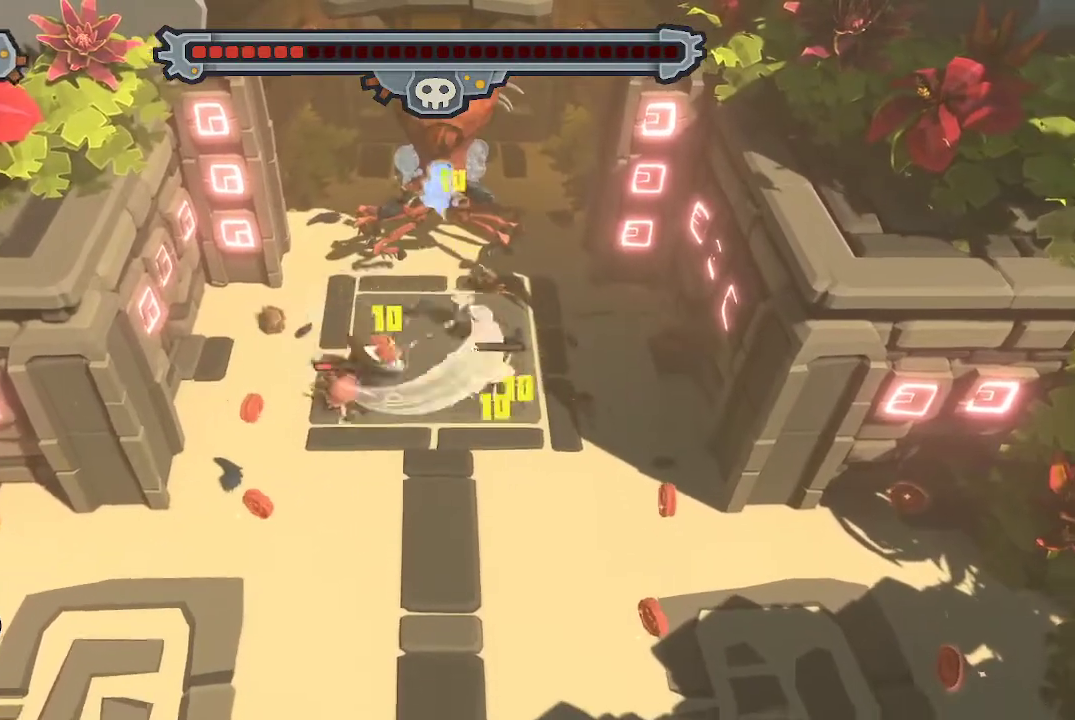
{"buttons": ["B"], "left_stick": "down-right", "right_stick": "center", "events": [[333, "B", "down"], [400, "B", "up"], [400, "L2", "up"], [467, "B", "down"]]}
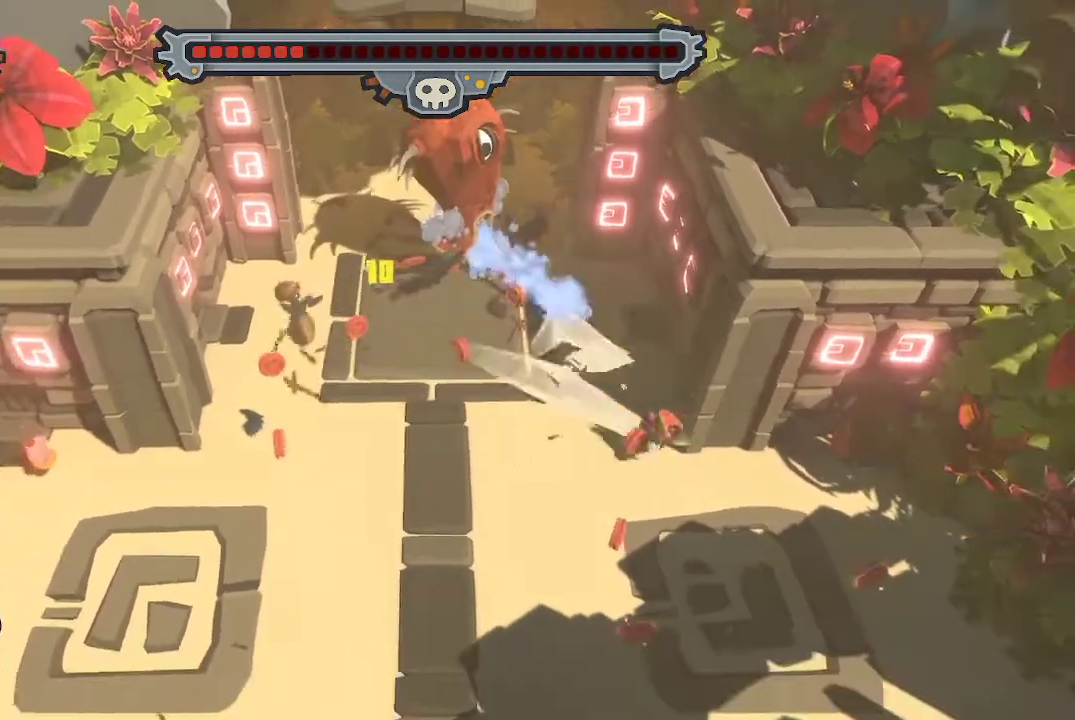
{"buttons": [], "left_stick": "down-left", "right_stick": "center", "events": [[67, "B", "up"], [133, "left_stick", "down-left"]]}
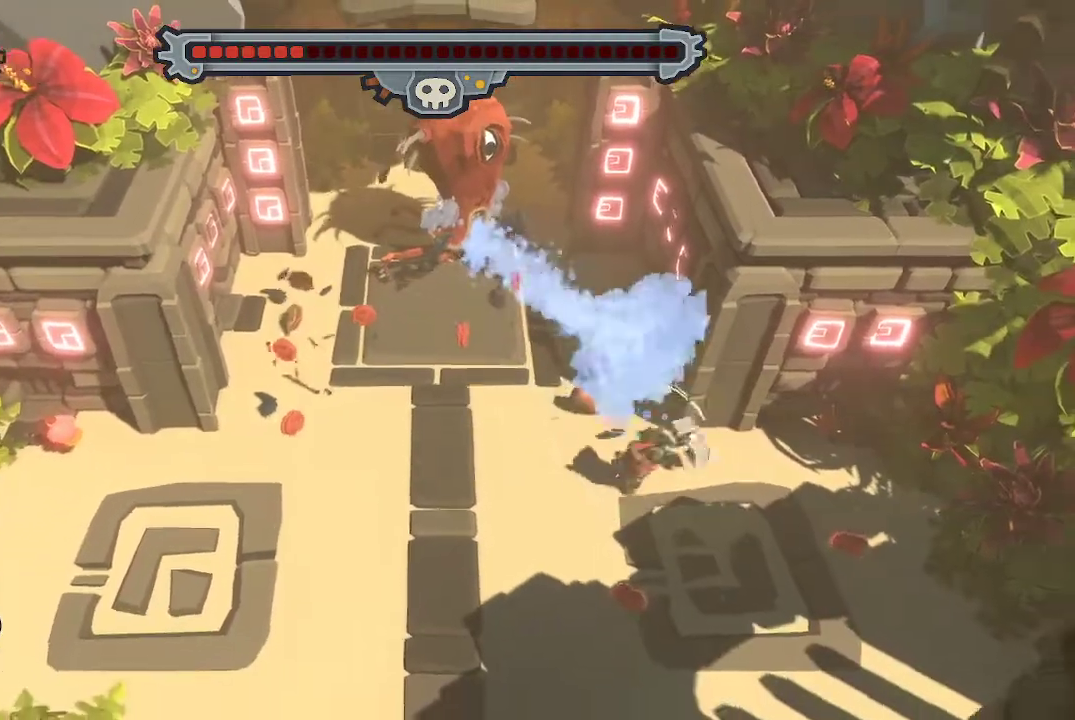
{"buttons": [], "left_stick": "up-left", "right_stick": "center", "events": [[67, "B", "down"], [133, "B", "up"], [433, "left_stick", "up-left"]]}
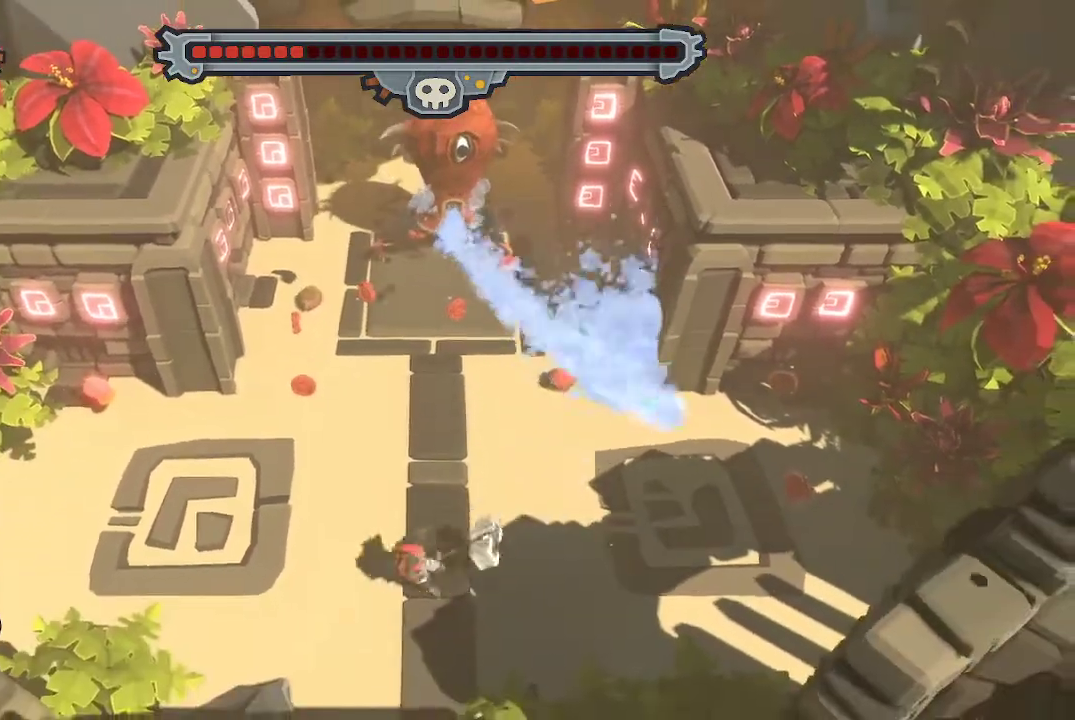
{"buttons": [], "left_stick": "up-right", "right_stick": "center", "events": [[367, "left_stick", "up"], [500, "left_stick", "up-right"]]}